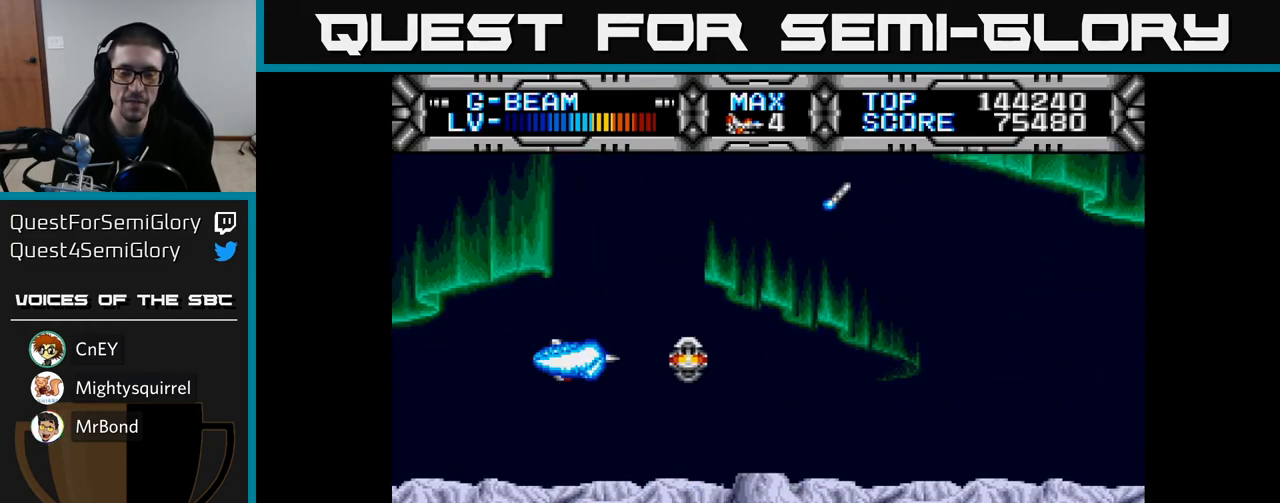
Gameplay with a controller (Xbox layout); each line is a JSON object with the inputs held at the frame after it. "events" lists button and stick changes between this image and that frame as [ms after this image, input, new state], when the widget could be followed in between.
{"buttons": ["X"], "left_stick": "center", "right_stick": "center", "events": [[33, "X", "down"], [167, "DPAD_RIGHT", "up"]]}
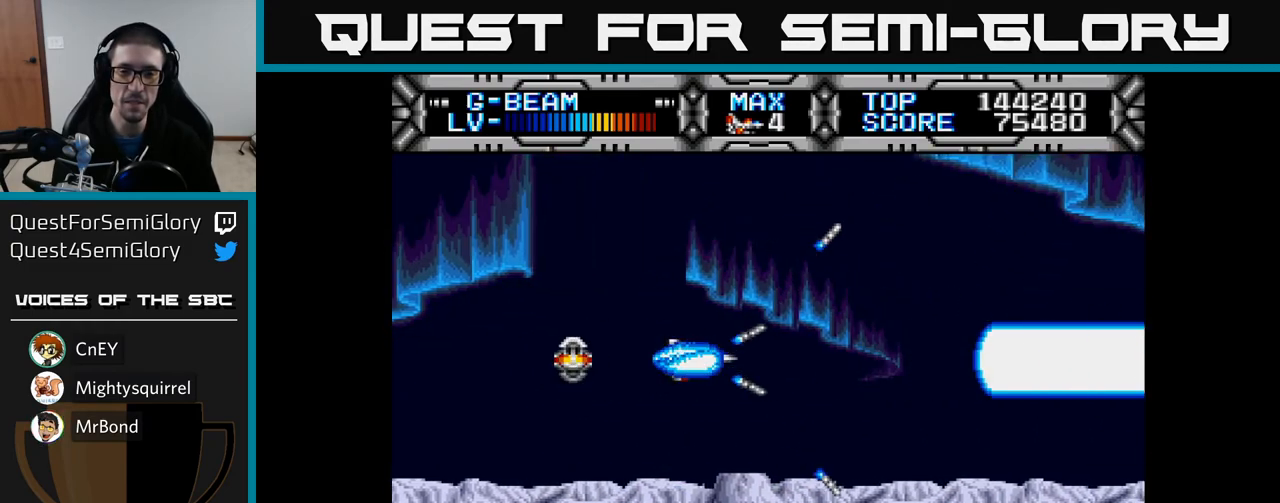
{"buttons": ["X"], "left_stick": "center", "right_stick": "center", "events": [[417, "DPAD_LEFT", "down"], [467, "DPAD_LEFT", "up"]]}
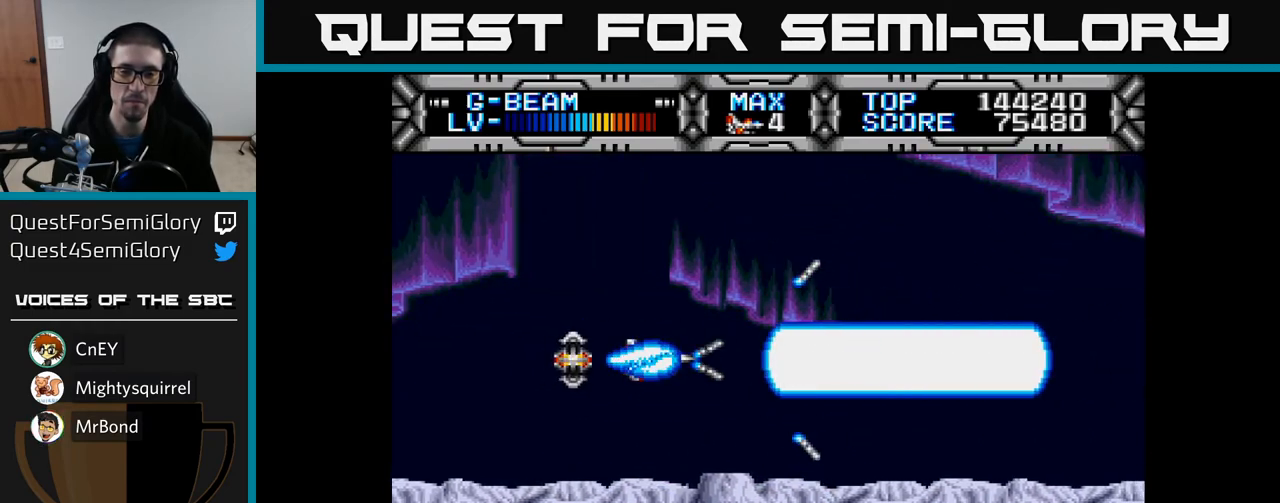
{"buttons": ["X"], "left_stick": "center", "right_stick": "center", "events": [[400, "DPAD_LEFT", "down"], [450, "DPAD_LEFT", "up"]]}
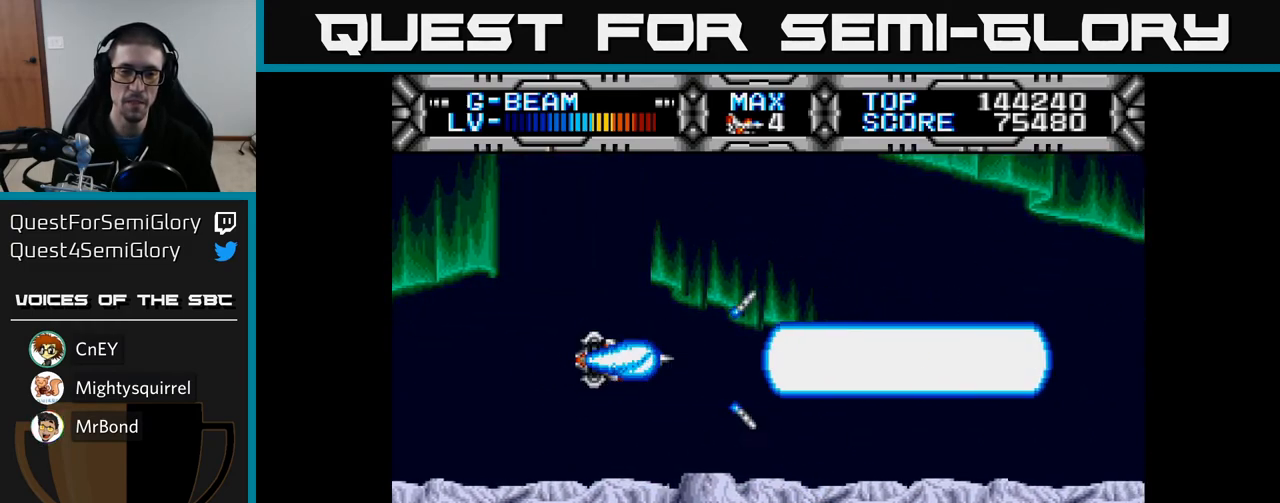
{"buttons": ["X"], "left_stick": "center", "right_stick": "center", "events": [[350, "DPAD_RIGHT", "down"], [367, "DPAD_RIGHT", "up"]]}
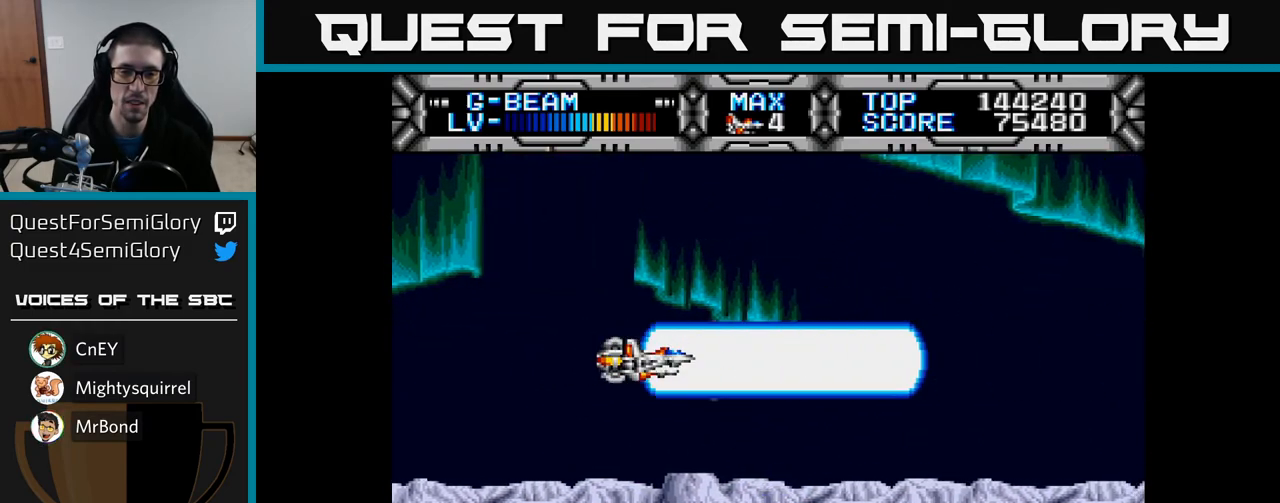
{"buttons": ["X"], "left_stick": "center", "right_stick": "center", "events": [[450, "DPAD_LEFT", "down"], [500, "DPAD_LEFT", "up"]]}
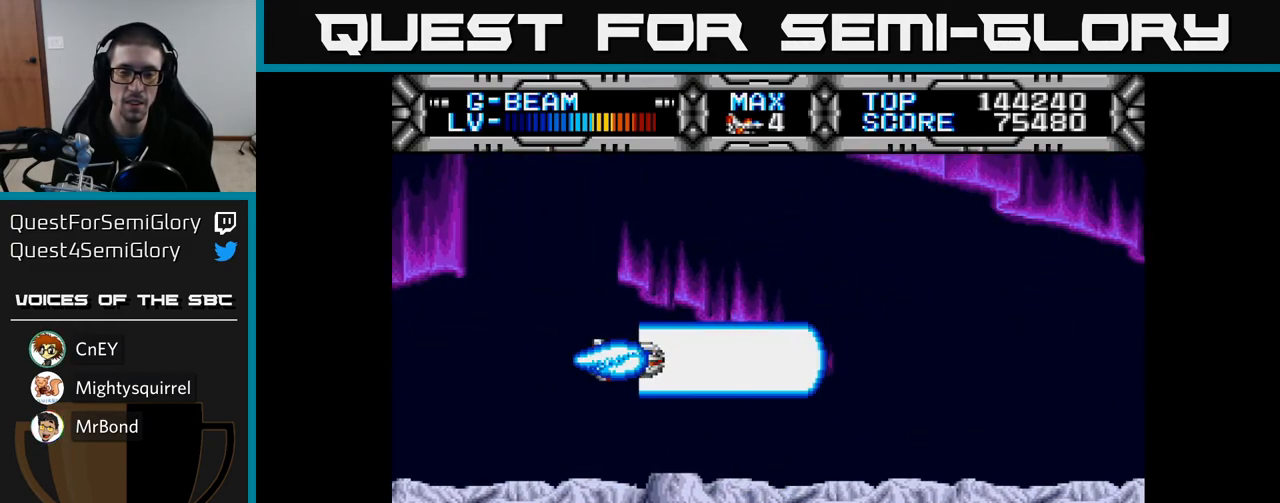
{"buttons": ["X"], "left_stick": "center", "right_stick": "center", "events": []}
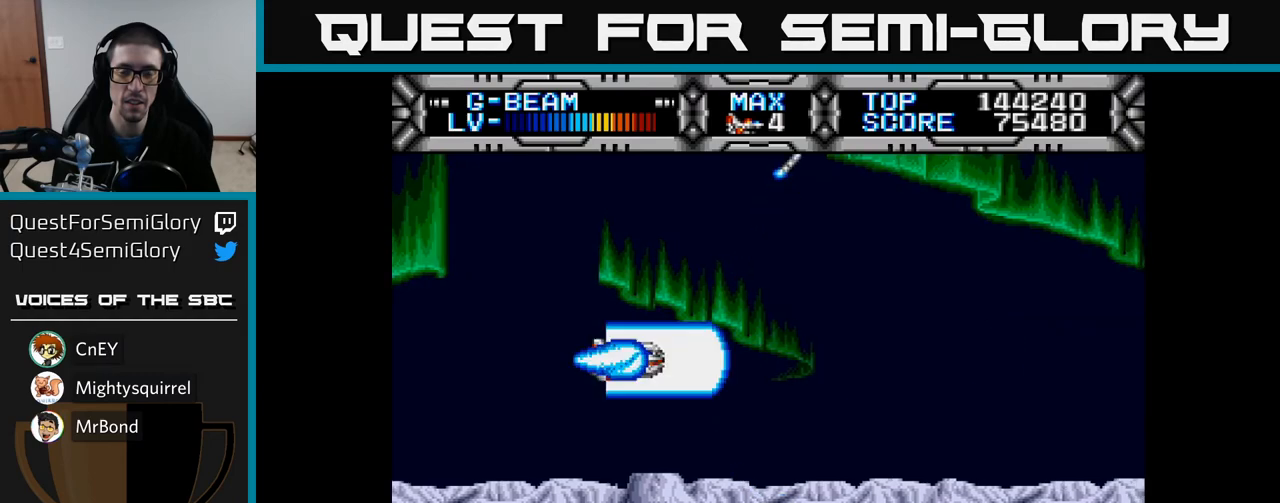
{"buttons": ["X"], "left_stick": "center", "right_stick": "center", "events": []}
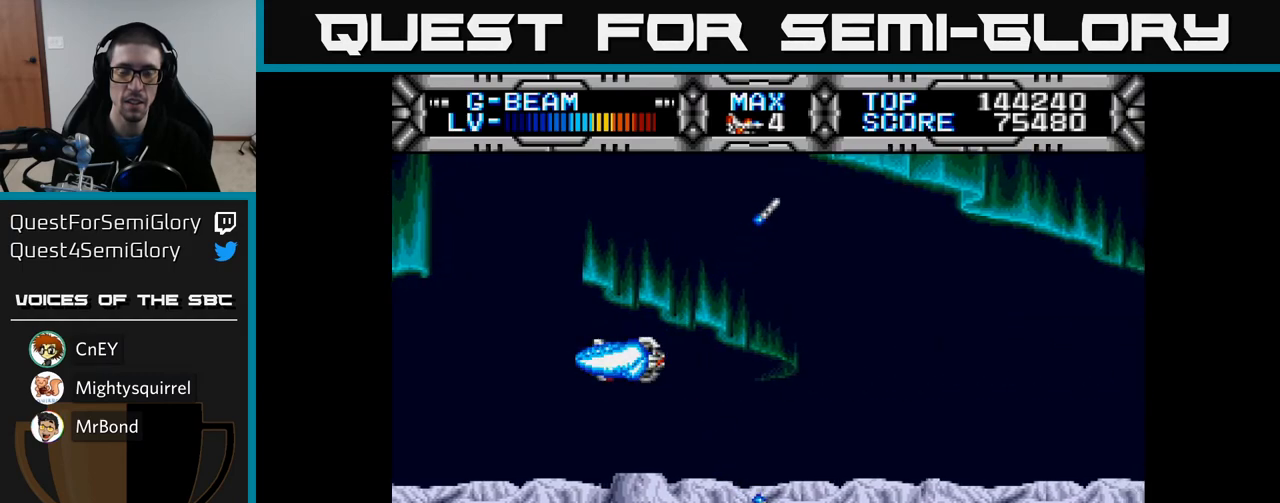
{"buttons": ["X"], "left_stick": "center", "right_stick": "center", "events": []}
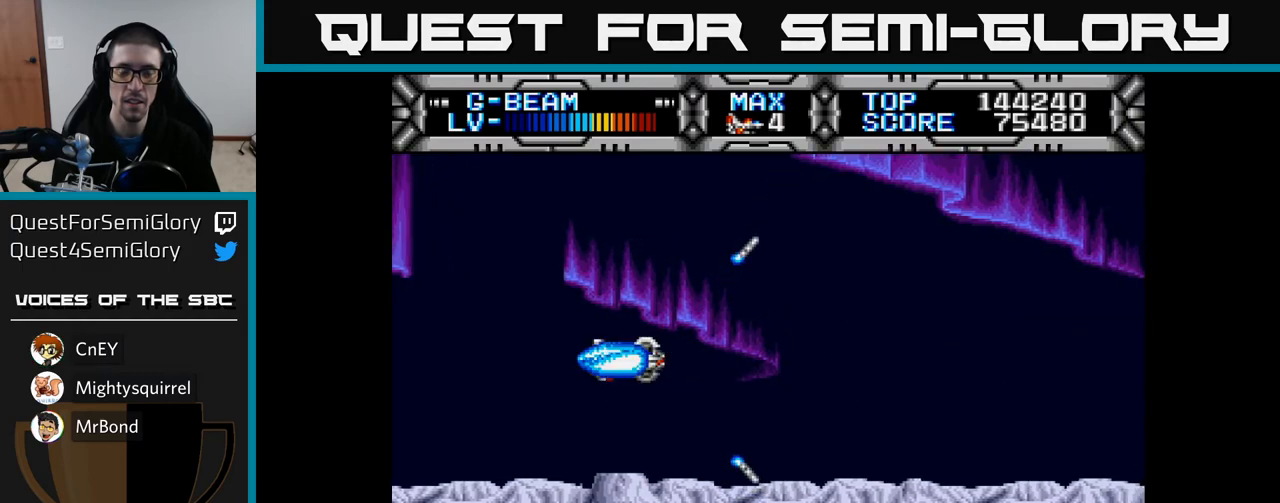
{"buttons": ["X"], "left_stick": "center", "right_stick": "center", "events": []}
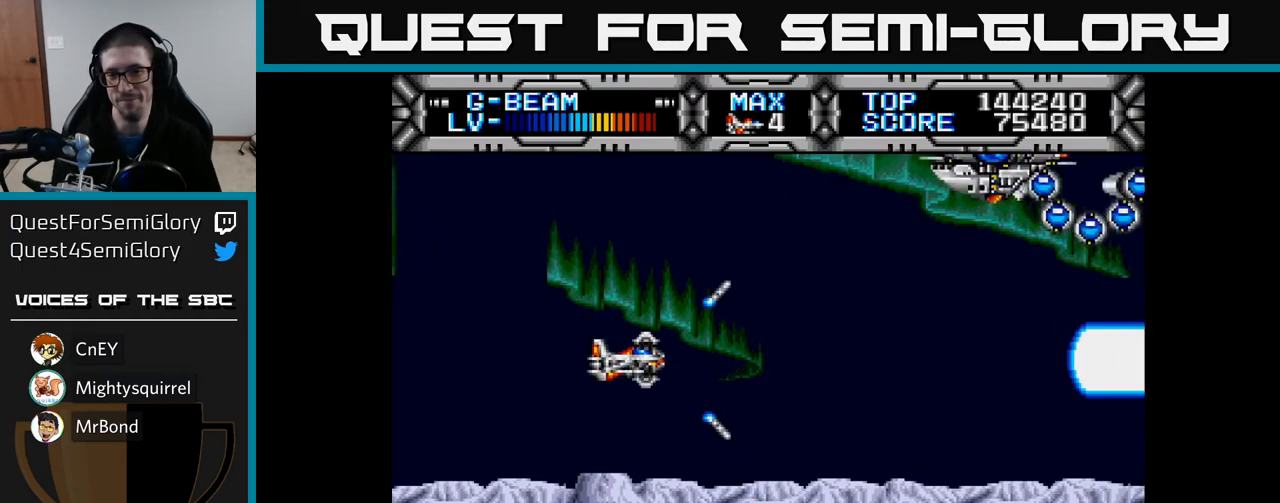
{"buttons": ["X"], "left_stick": "center", "right_stick": "center", "events": []}
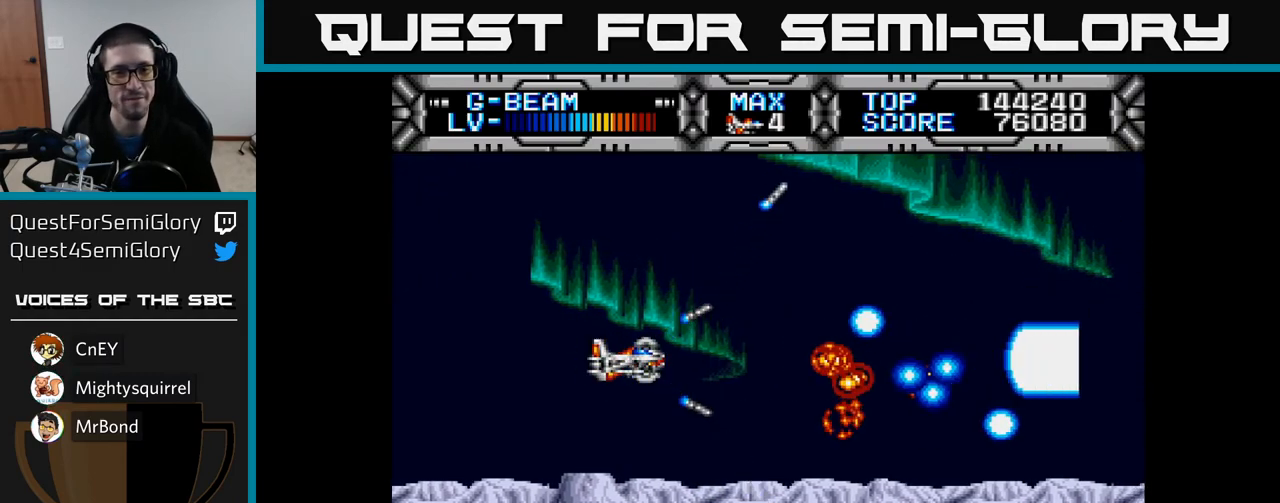
{"buttons": ["X", "DPAD_RIGHT"], "left_stick": "center", "right_stick": "center", "events": [[117, "DPAD_LEFT", "down"], [233, "DPAD_UP", "down"], [283, "DPAD_LEFT", "up"], [417, "DPAD_RIGHT", "down"], [417, "DPAD_UP", "up"]]}
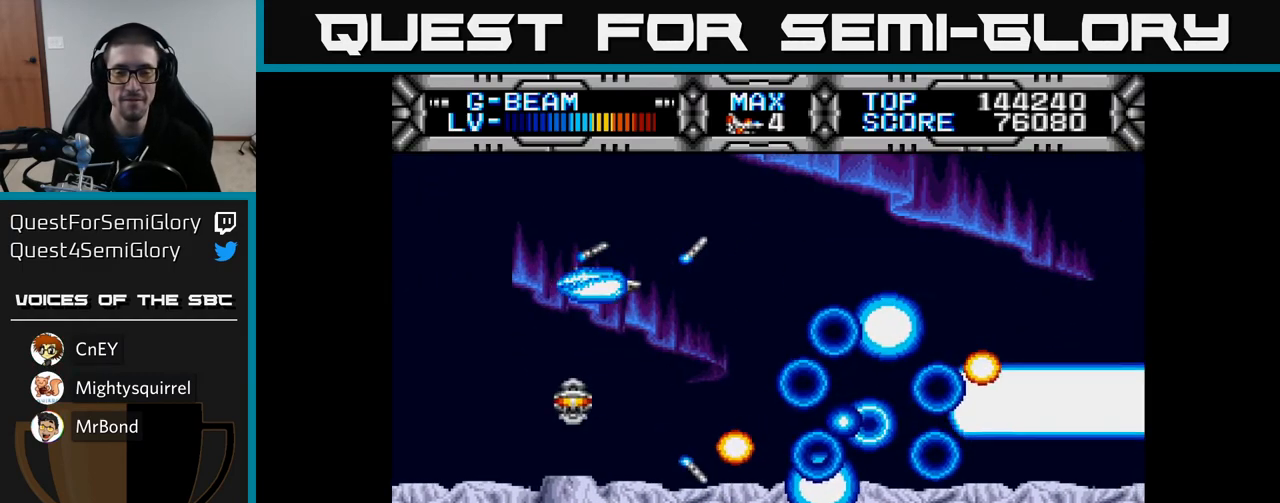
{"buttons": ["X"], "left_stick": "center", "right_stick": "center", "events": [[17, "DPAD_DOWN", "down"], [83, "DPAD_RIGHT", "up"], [300, "DPAD_DOWN", "up"]]}
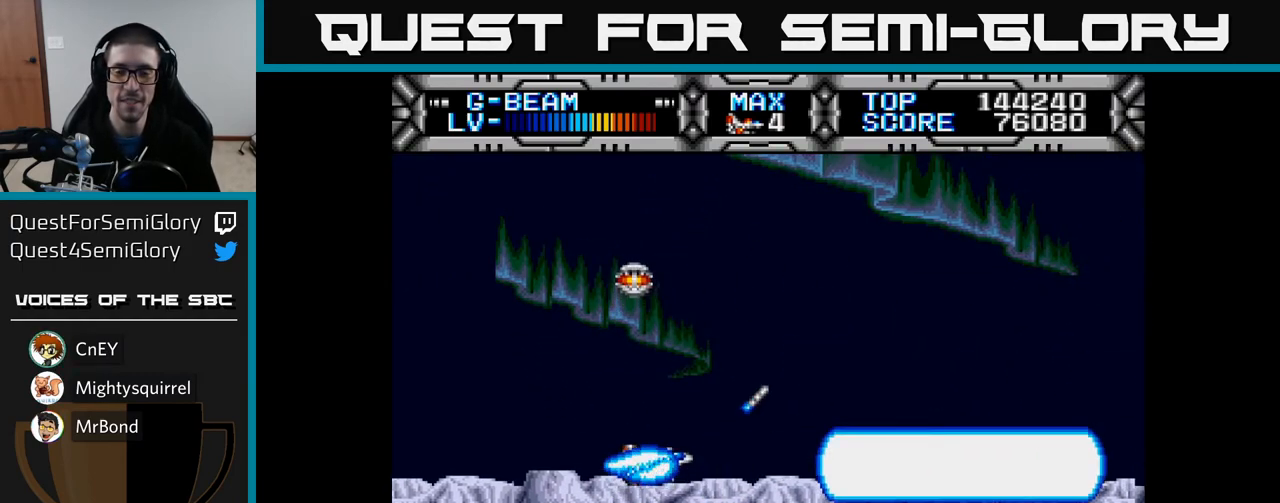
{"buttons": ["X", "DPAD_DOWN"], "left_stick": "center", "right_stick": "center", "events": [[167, "DPAD_UP", "down"], [450, "DPAD_UP", "up"], [500, "DPAD_DOWN", "down"]]}
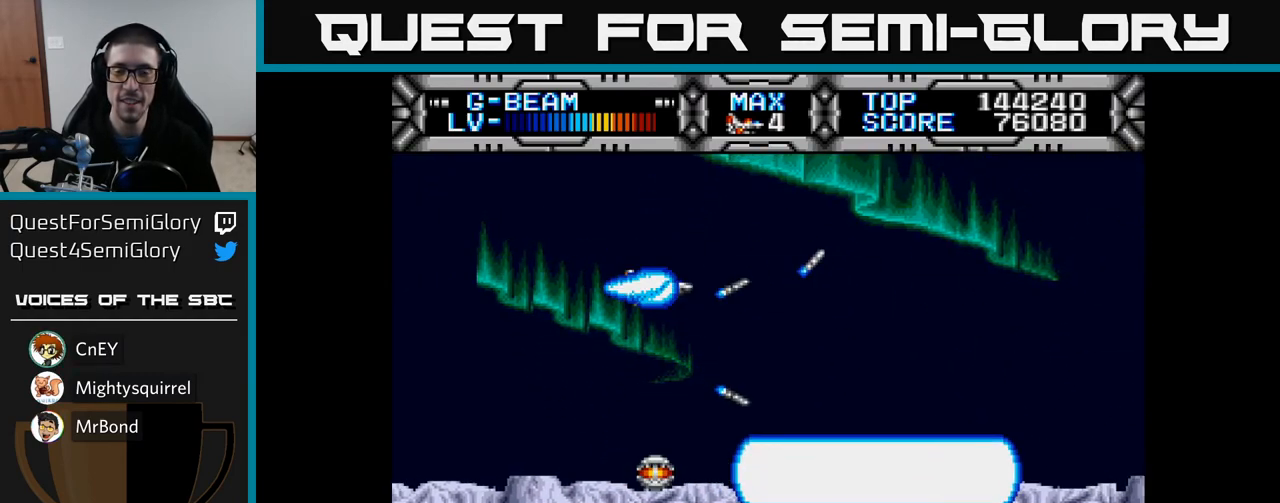
{"buttons": ["X", "DPAD_UP"], "left_stick": "center", "right_stick": "center", "events": [[333, "DPAD_DOWN", "up"], [433, "DPAD_UP", "down"]]}
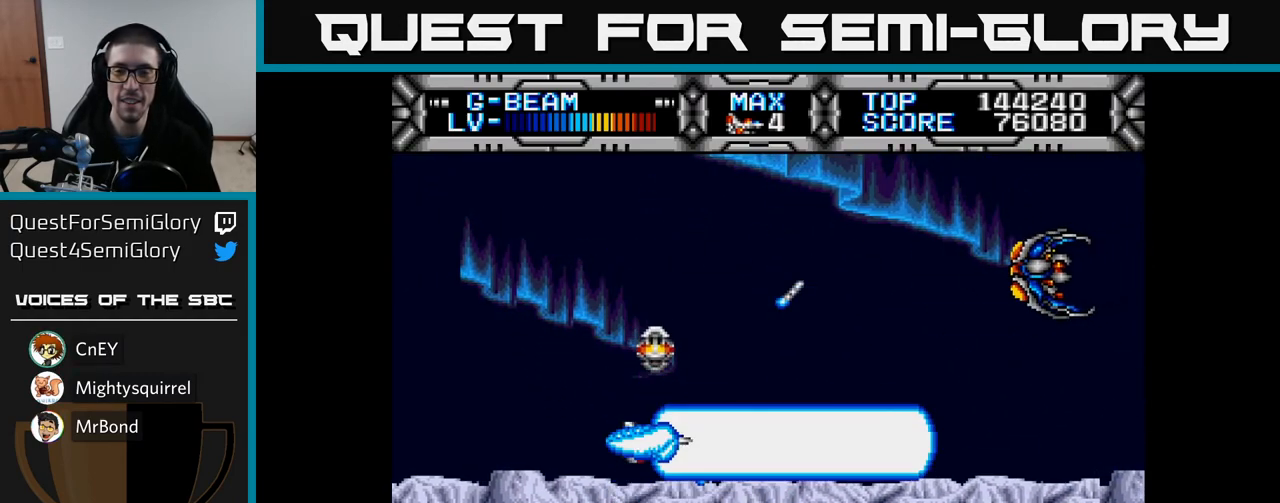
{"buttons": ["X", "DPAD_DOWN", "DPAD_RIGHT"], "left_stick": "center", "right_stick": "center", "events": [[183, "DPAD_LEFT", "down"], [233, "DPAD_UP", "up"], [333, "DPAD_DOWN", "down"], [350, "DPAD_LEFT", "up"], [417, "DPAD_RIGHT", "down"]]}
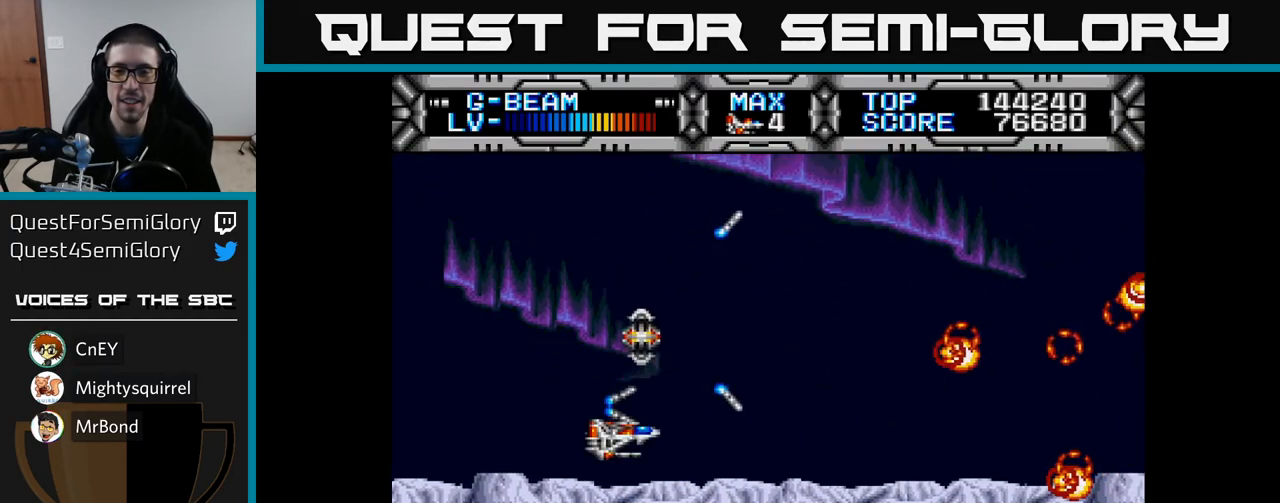
{"buttons": ["X", "DPAD_UP"], "left_stick": "center", "right_stick": "center", "events": [[183, "DPAD_DOWN", "up"], [200, "DPAD_RIGHT", "up"], [250, "DPAD_UP", "down"]]}
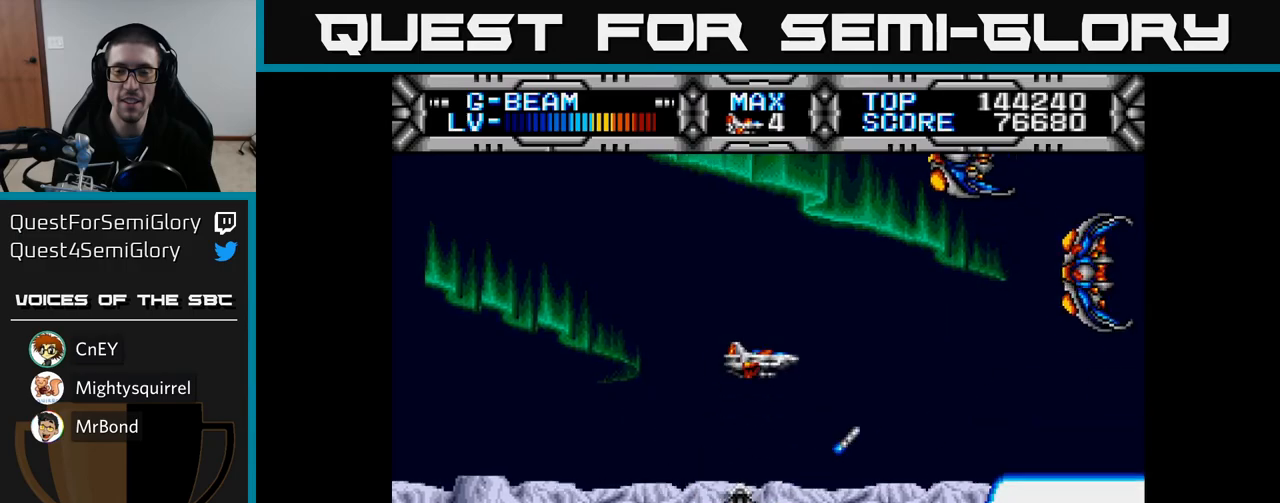
{"buttons": ["X", "DPAD_DOWN"], "left_stick": "center", "right_stick": "center", "events": [[200, "DPAD_LEFT", "down"], [333, "DPAD_UP", "up"], [367, "DPAD_DOWN", "down"], [433, "DPAD_LEFT", "up"]]}
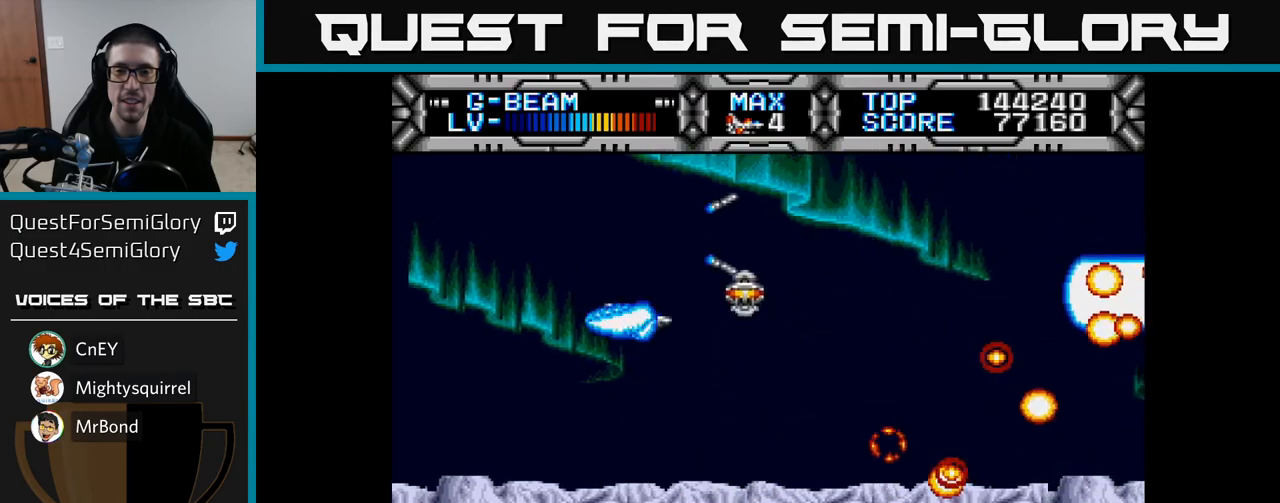
{"buttons": ["X", "DPAD_RIGHT"], "left_stick": "center", "right_stick": "center", "events": [[83, "DPAD_LEFT", "down"], [117, "DPAD_DOWN", "up"], [250, "DPAD_LEFT", "up"], [267, "DPAD_DOWN", "down"], [367, "DPAD_RIGHT", "down"], [500, "DPAD_DOWN", "up"]]}
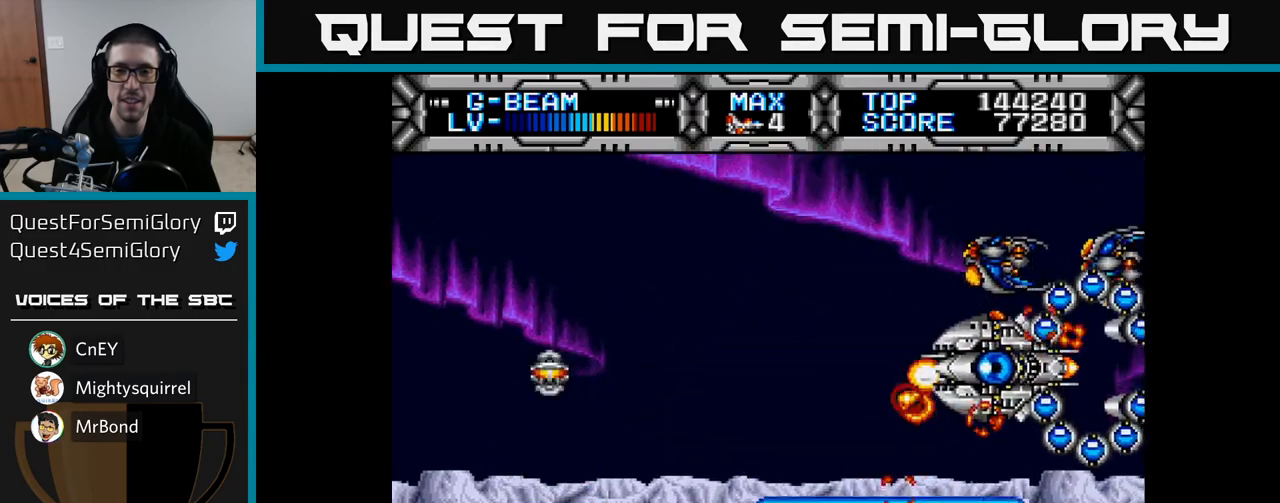
{"buttons": ["X", "DPAD_LEFT"], "left_stick": "center", "right_stick": "center", "events": [[17, "DPAD_RIGHT", "up"], [50, "DPAD_UP", "down"], [200, "DPAD_LEFT", "down"], [383, "DPAD_UP", "up"]]}
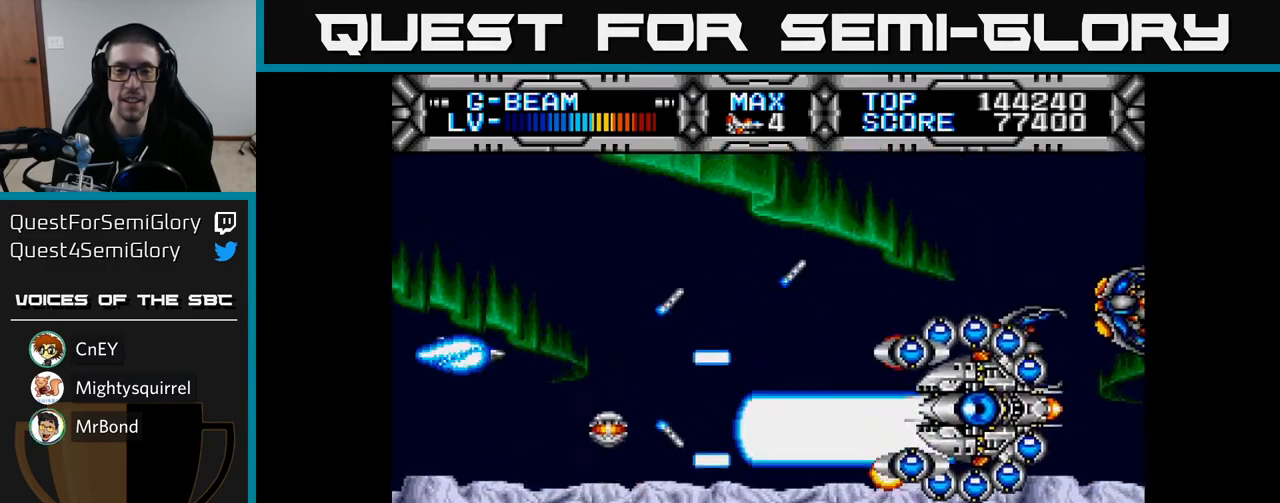
{"buttons": ["X", "DPAD_DOWN"], "left_stick": "center", "right_stick": "center", "events": [[67, "DPAD_UP", "down"], [100, "DPAD_LEFT", "up"], [367, "DPAD_UP", "up"], [400, "DPAD_DOWN", "down"]]}
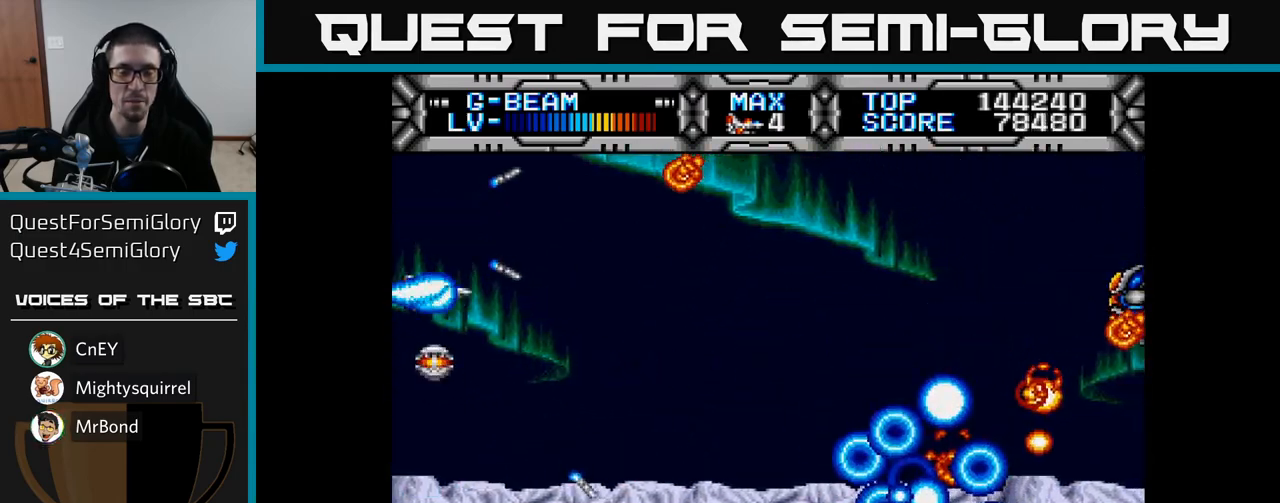
{"buttons": ["X", "DPAD_UP", "DPAD_LEFT"], "left_stick": "center", "right_stick": "center", "events": [[17, "DPAD_RIGHT", "down"], [217, "DPAD_RIGHT", "up"], [417, "DPAD_DOWN", "up"], [483, "DPAD_LEFT", "down"], [483, "DPAD_UP", "down"]]}
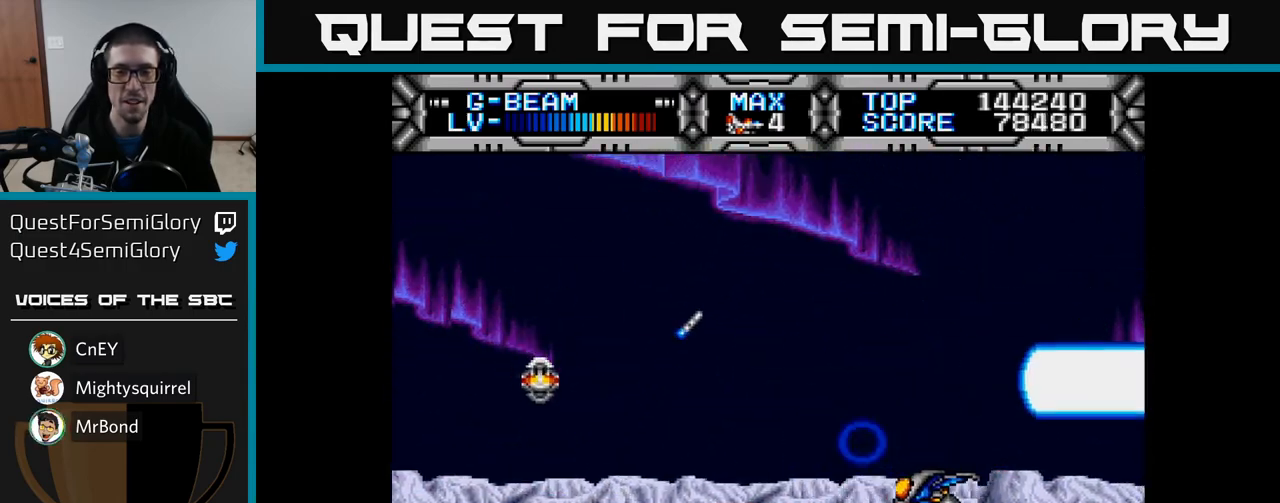
{"buttons": ["X", "DPAD_DOWN"], "left_stick": "center", "right_stick": "center", "events": [[17, "DPAD_LEFT", "up"], [183, "DPAD_UP", "up"], [217, "DPAD_DOWN", "down"]]}
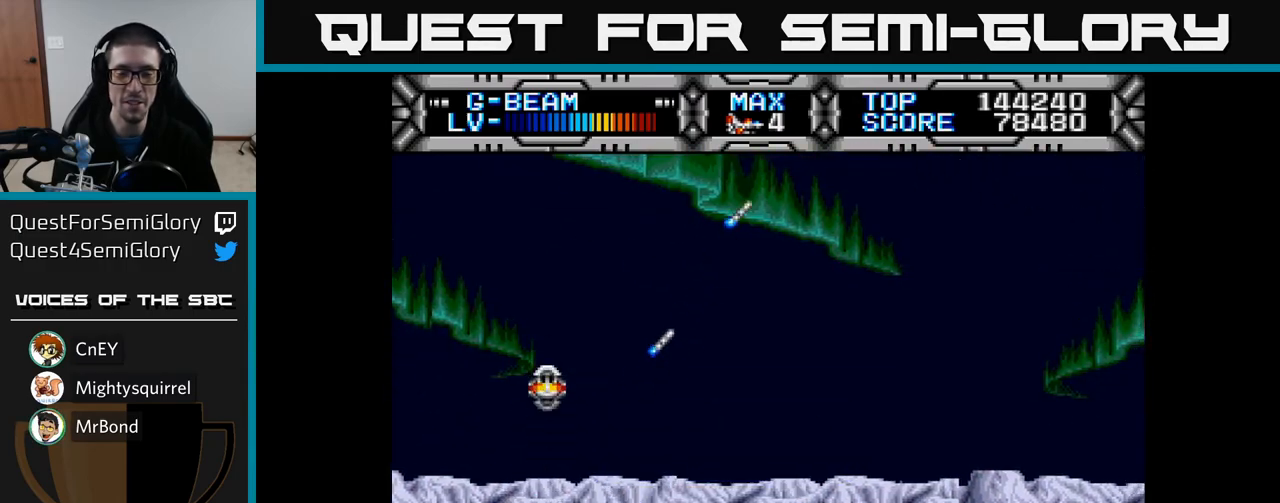
{"buttons": ["X", "DPAD_RIGHT"], "left_stick": "center", "right_stick": "center", "events": [[50, "DPAD_DOWN", "up"], [50, "DPAD_LEFT", "down"], [100, "DPAD_UP", "down"], [150, "DPAD_LEFT", "up"], [283, "DPAD_RIGHT", "down"], [283, "DPAD_UP", "up"], [367, "DPAD_DOWN", "down"], [483, "DPAD_DOWN", "up"]]}
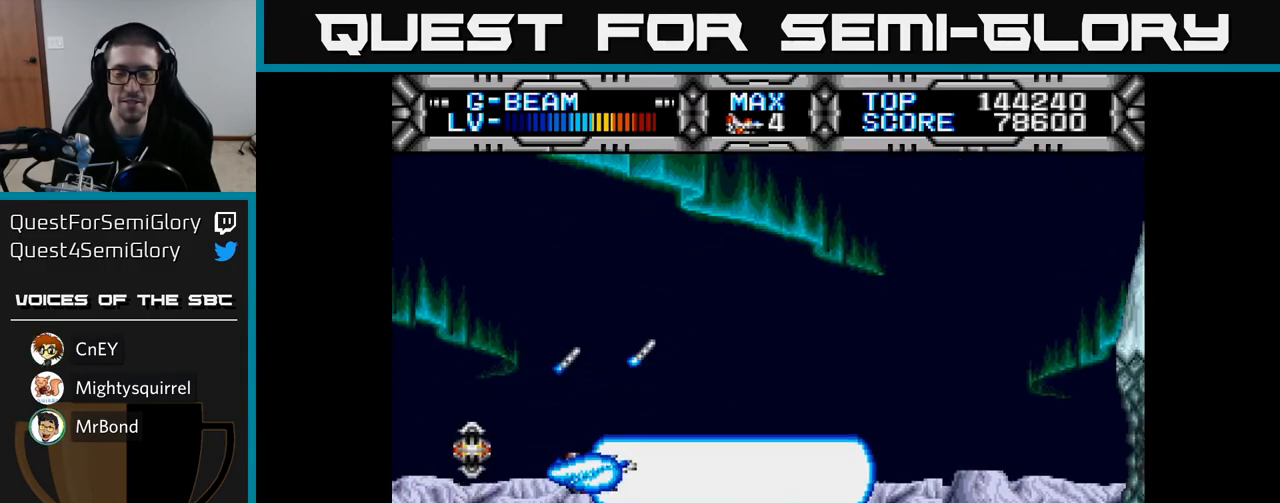
{"buttons": ["X", "DPAD_RIGHT"], "left_stick": "center", "right_stick": "center", "events": [[17, "DPAD_RIGHT", "up"], [17, "DPAD_UP", "down"], [200, "DPAD_UP", "up"], [250, "DPAD_DOWN", "down"], [400, "DPAD_RIGHT", "down"], [433, "DPAD_DOWN", "up"]]}
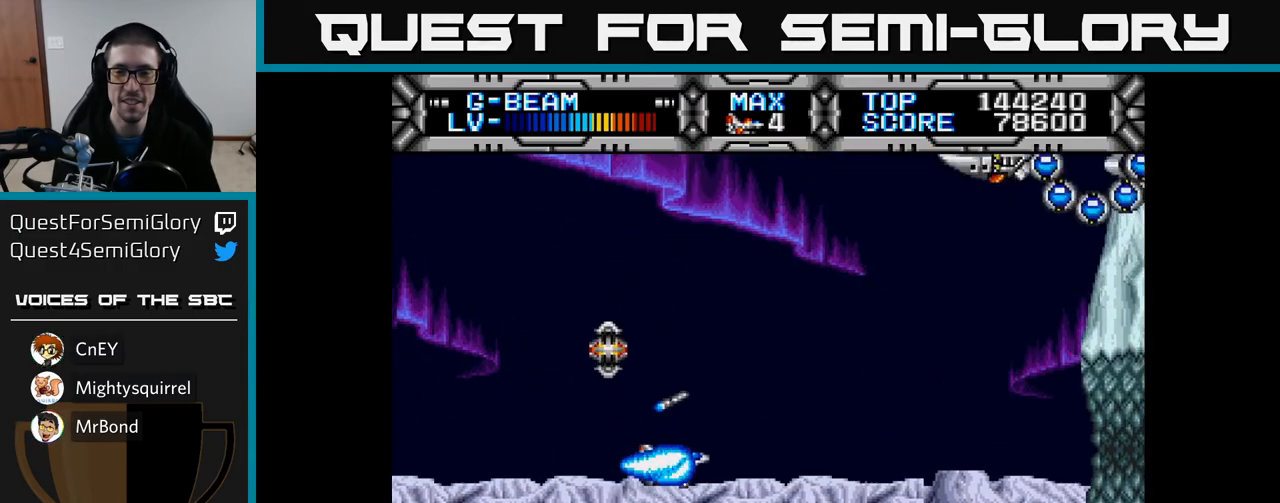
{"buttons": ["X", "DPAD_LEFT"], "left_stick": "center", "right_stick": "center", "events": [[233, "DPAD_RIGHT", "up"], [250, "DPAD_UP", "down"], [267, "DPAD_LEFT", "down"], [300, "DPAD_UP", "up"]]}
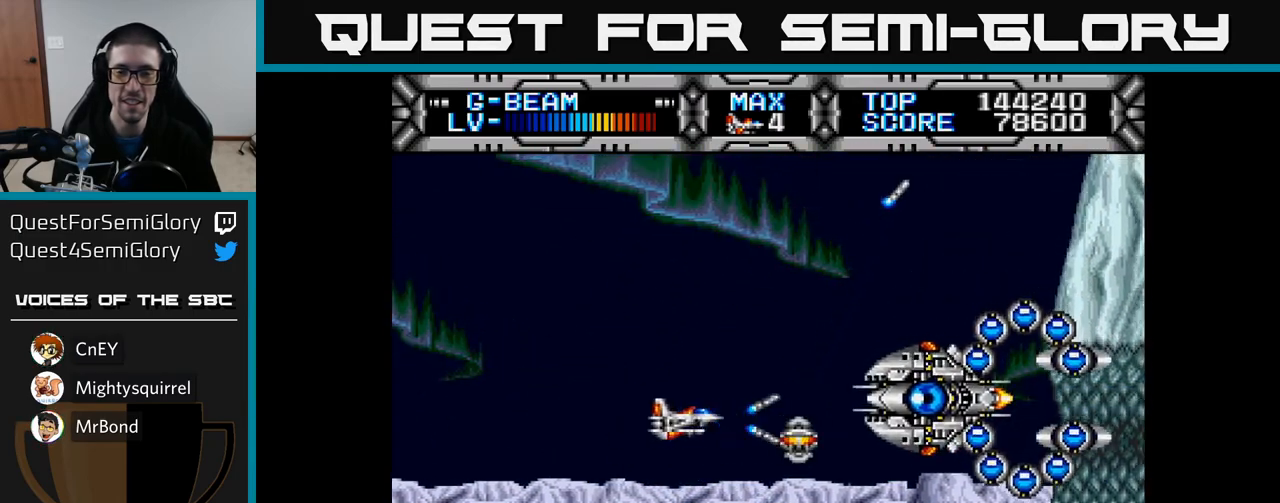
{"buttons": ["X", "DPAD_UP"], "left_stick": "center", "right_stick": "center", "events": [[300, "DPAD_UP", "down"], [333, "DPAD_LEFT", "up"]]}
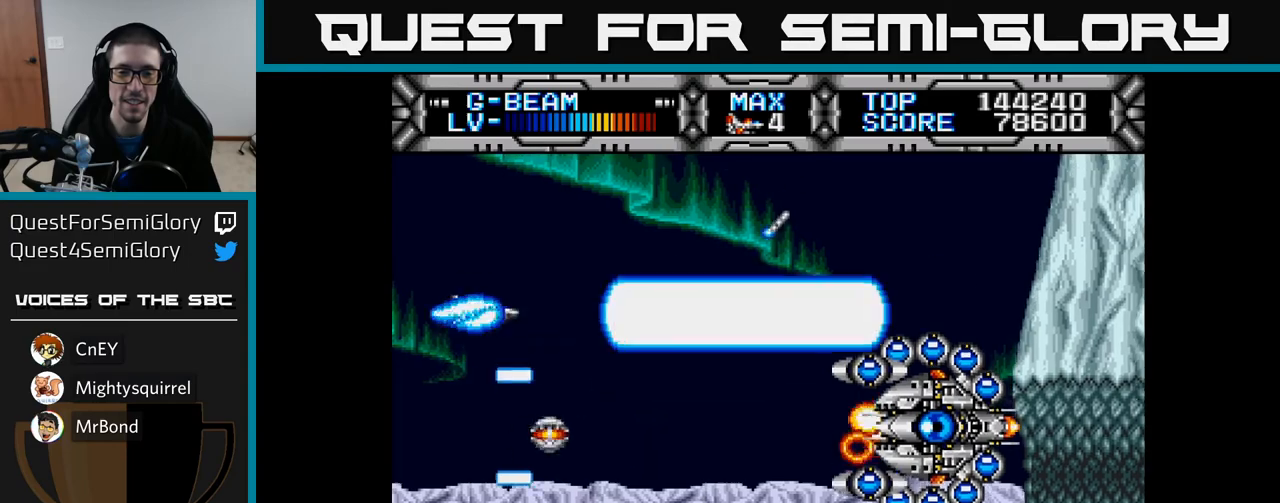
{"buttons": ["X", "DPAD_DOWN", "DPAD_RIGHT"], "left_stick": "center", "right_stick": "center", "events": [[200, "DPAD_RIGHT", "down"], [200, "DPAD_UP", "up"], [250, "DPAD_DOWN", "down"]]}
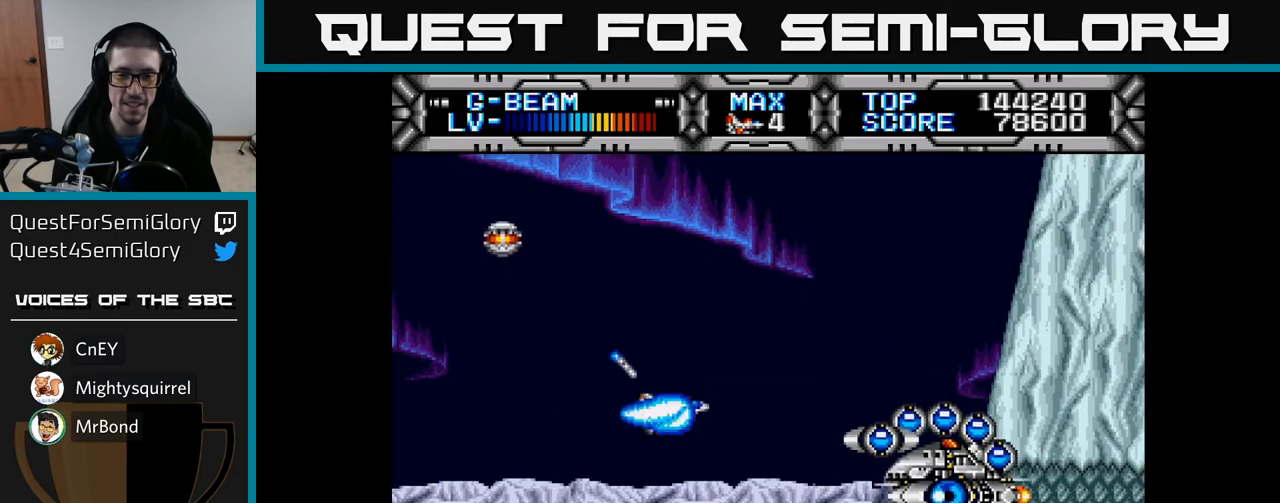
{"buttons": ["X"], "left_stick": "center", "right_stick": "center", "events": [[33, "DPAD_RIGHT", "up"], [250, "DPAD_DOWN", "up"], [283, "DPAD_LEFT", "down"], [333, "DPAD_UP", "down"], [433, "DPAD_UP", "up"], [450, "DPAD_LEFT", "up"]]}